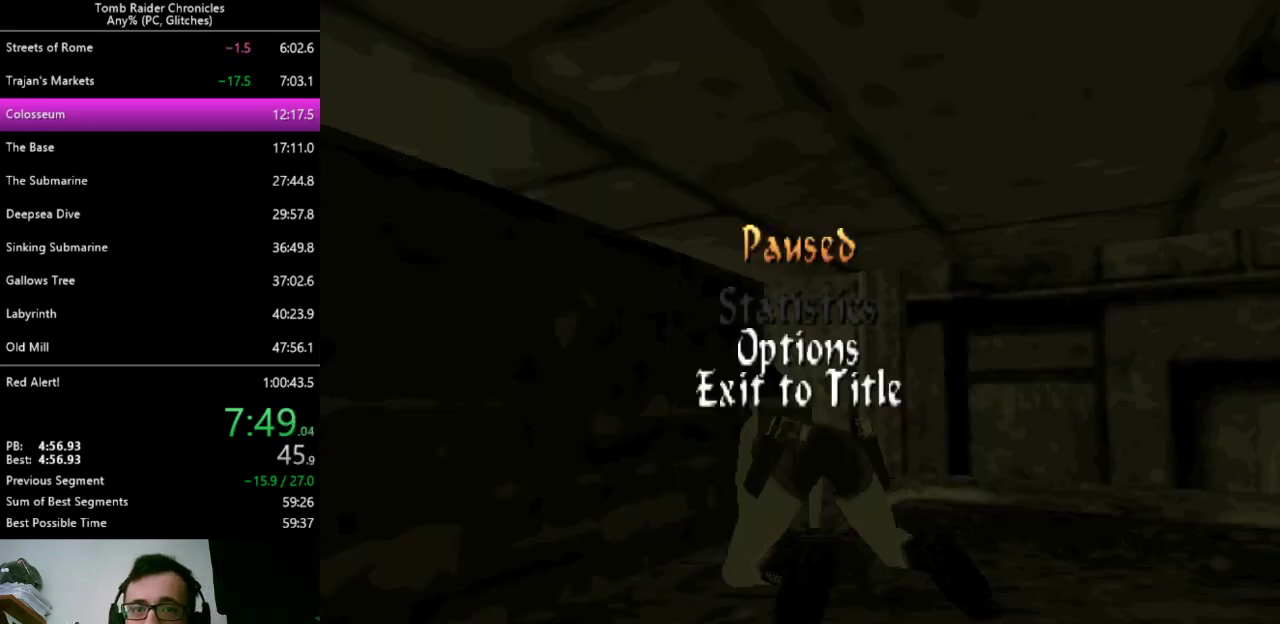
Gameplay with keyboard; each line is a JSON object with the keys held at the frame after it. "events" lists presses ("down") and releases ("up") of "0", "1", "2", "3", "4", "5", "6", "7", "8", "9", "alt", "c", "ctrl_l", "ctrl_r", "down", "equals", "escape", "left", "minus", "q", "return", "right", "shift_l", "shift_r", "space", "up", "x" and "z" between this image and that frame as [ms after this image, input, new state], when the widget could be followed in between. No other keys are recorded. Mouse input is not recorded. Not read: other_keys.
{"keys": ["left"], "events": [[300, "left", "down"]]}
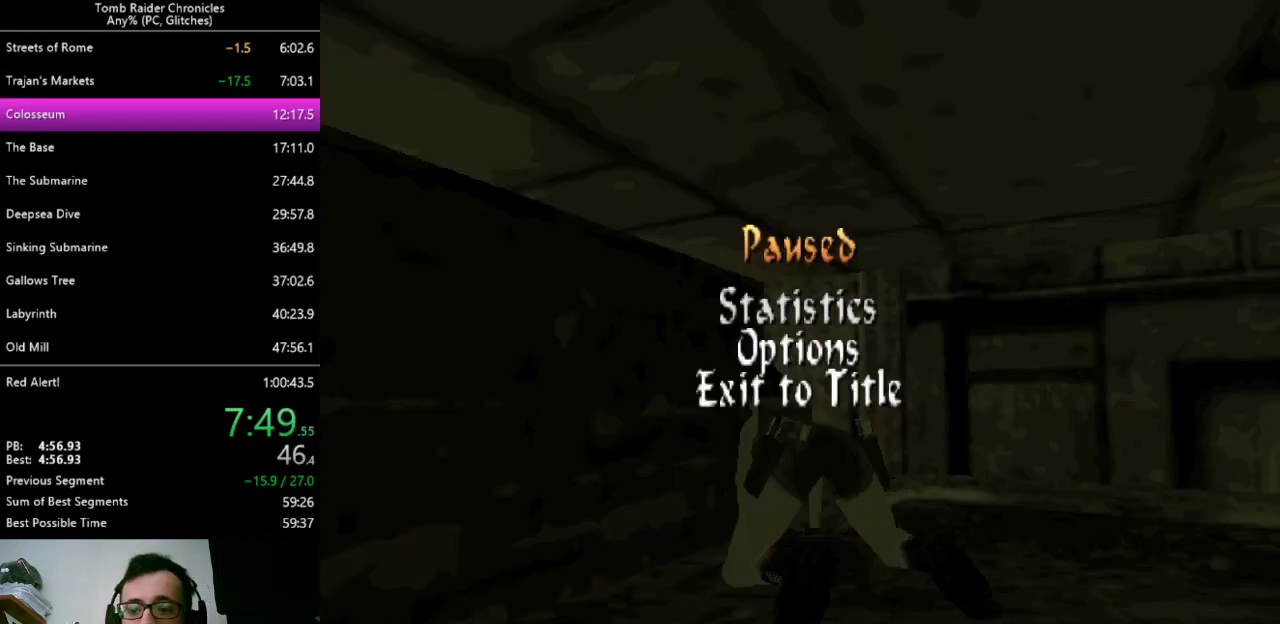
{"keys": ["left"], "events": []}
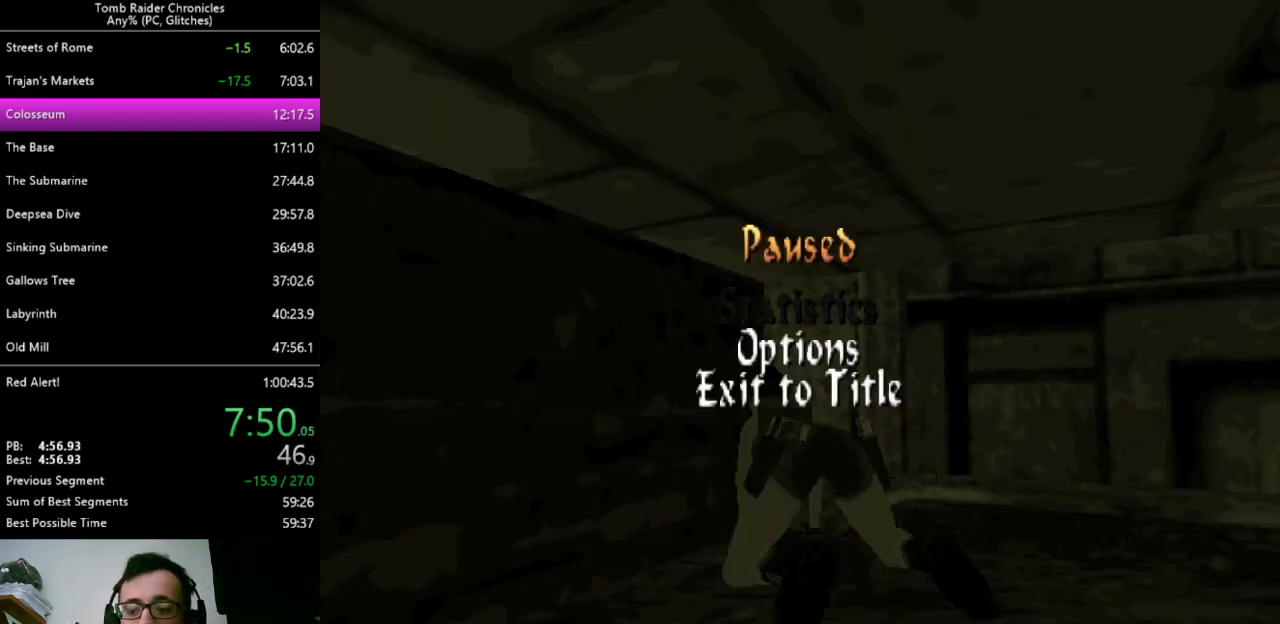
{"keys": ["left"], "events": [[167, "escape", "down"], [233, "escape", "up"]]}
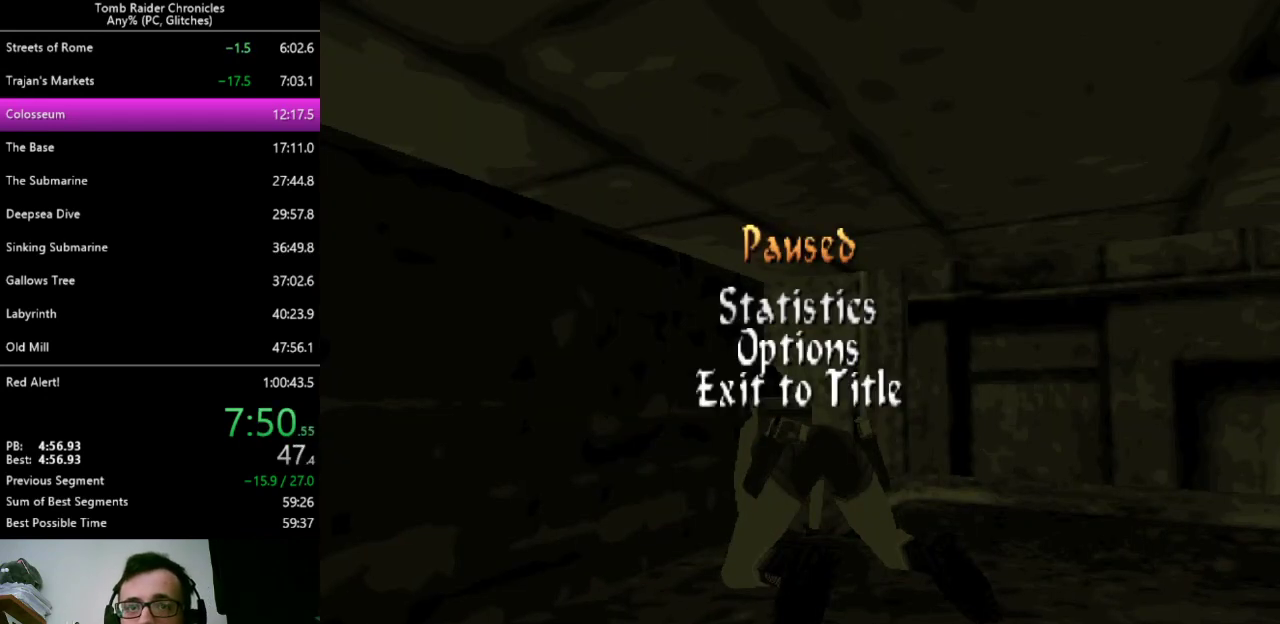
{"keys": ["left"], "events": [[33, "escape", "down"], [100, "escape", "up"], [367, "escape", "down"], [467, "escape", "up"]]}
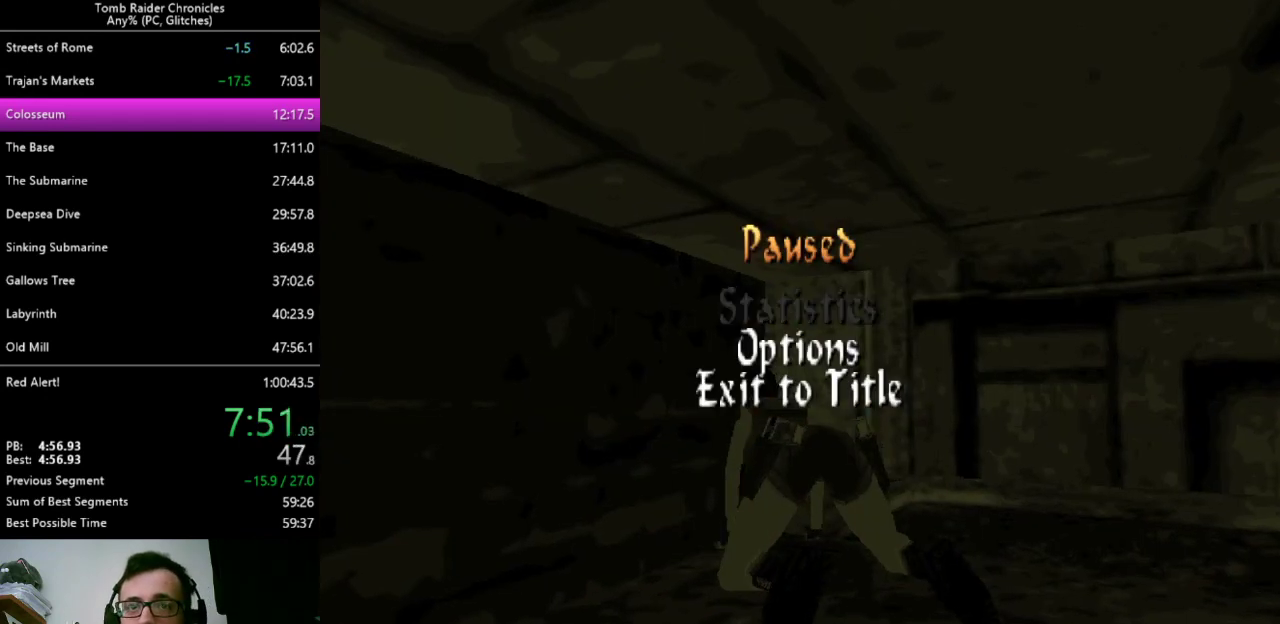
{"keys": [], "events": [[267, "escape", "down"], [333, "escape", "up"], [500, "left", "up"]]}
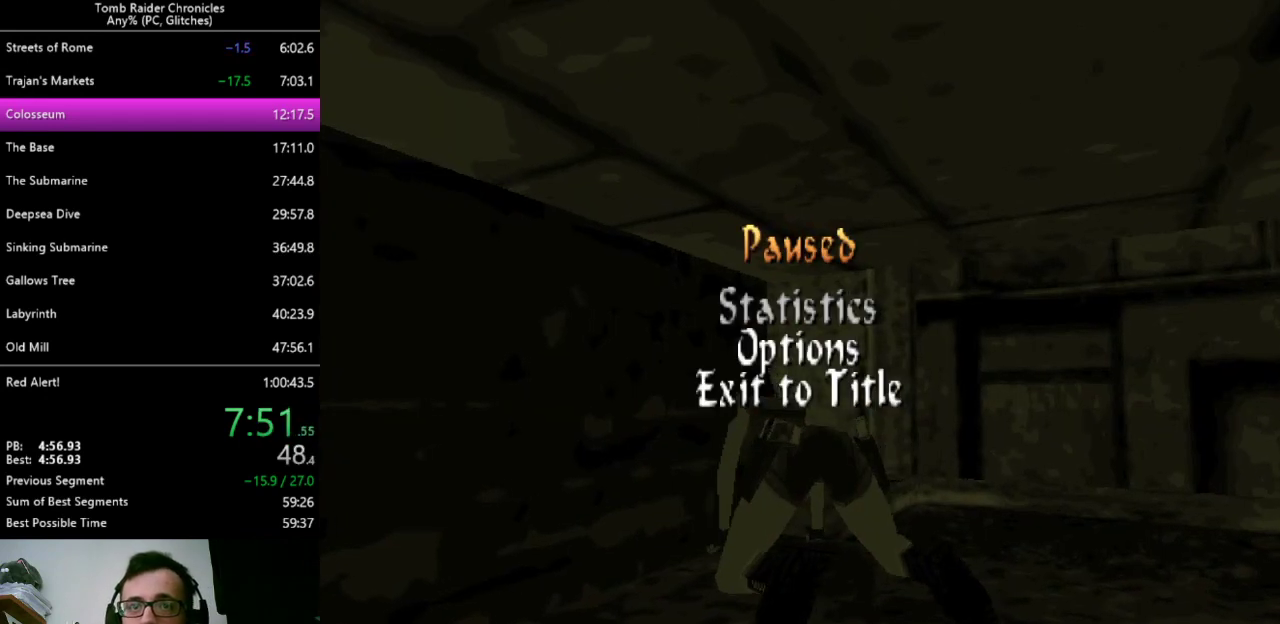
{"keys": [], "events": [[233, "escape", "down"], [300, "escape", "up"]]}
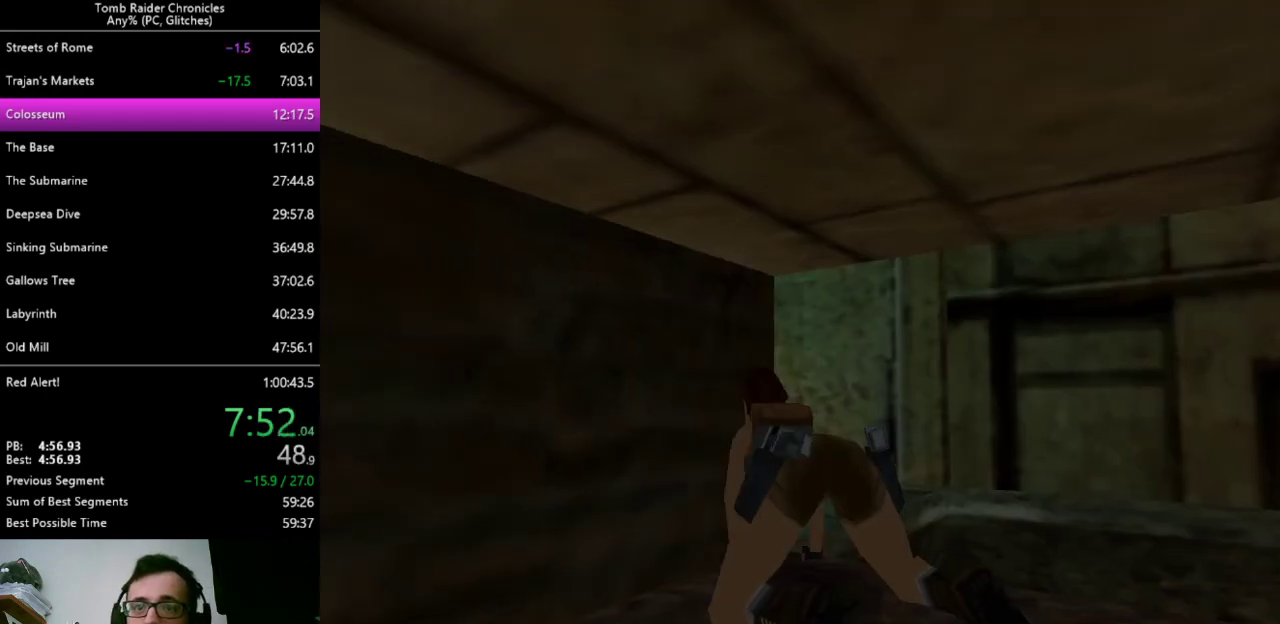
{"keys": ["space", "up"], "events": [[400, "space", "down"], [400, "up", "down"]]}
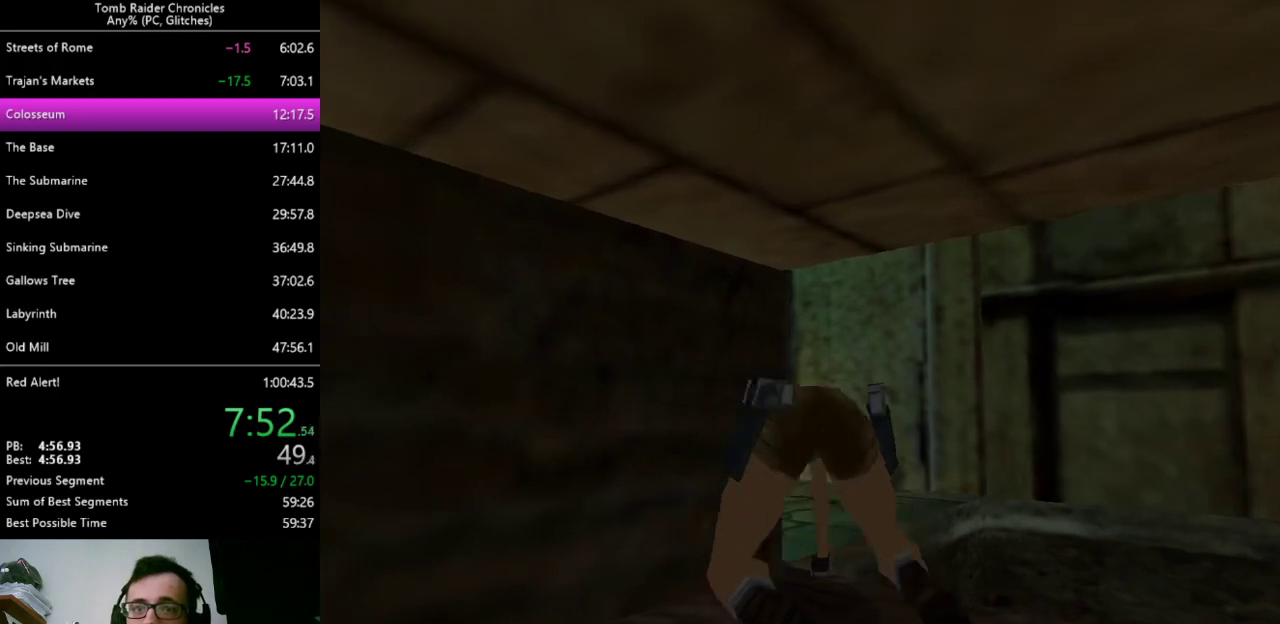
{"keys": ["up"], "events": [[33, "space", "up"]]}
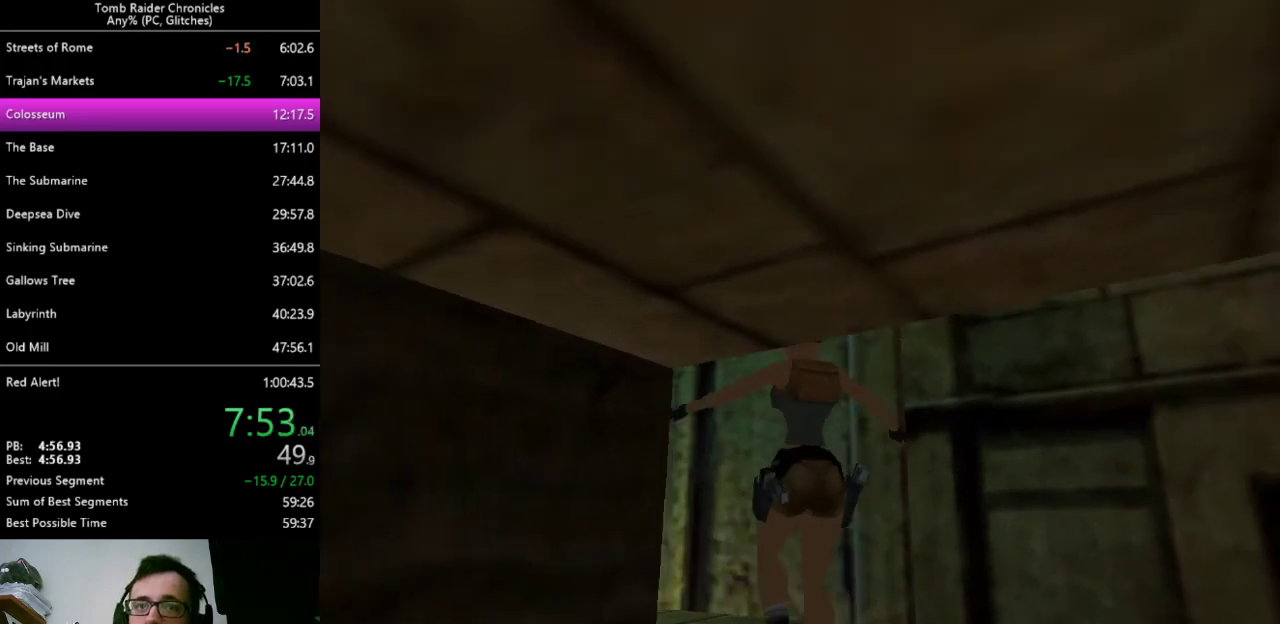
{"keys": [], "events": [[100, "left", "down"], [433, "left", "up"], [500, "up", "up"]]}
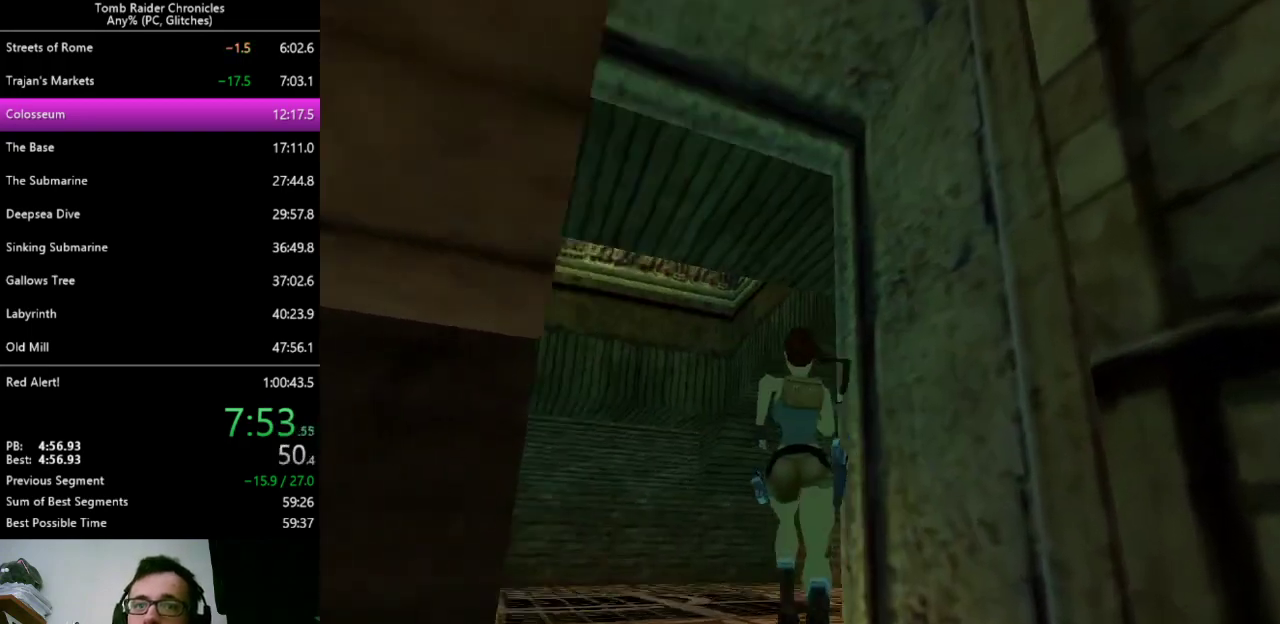
{"keys": ["right"], "events": [[67, "right", "down"]]}
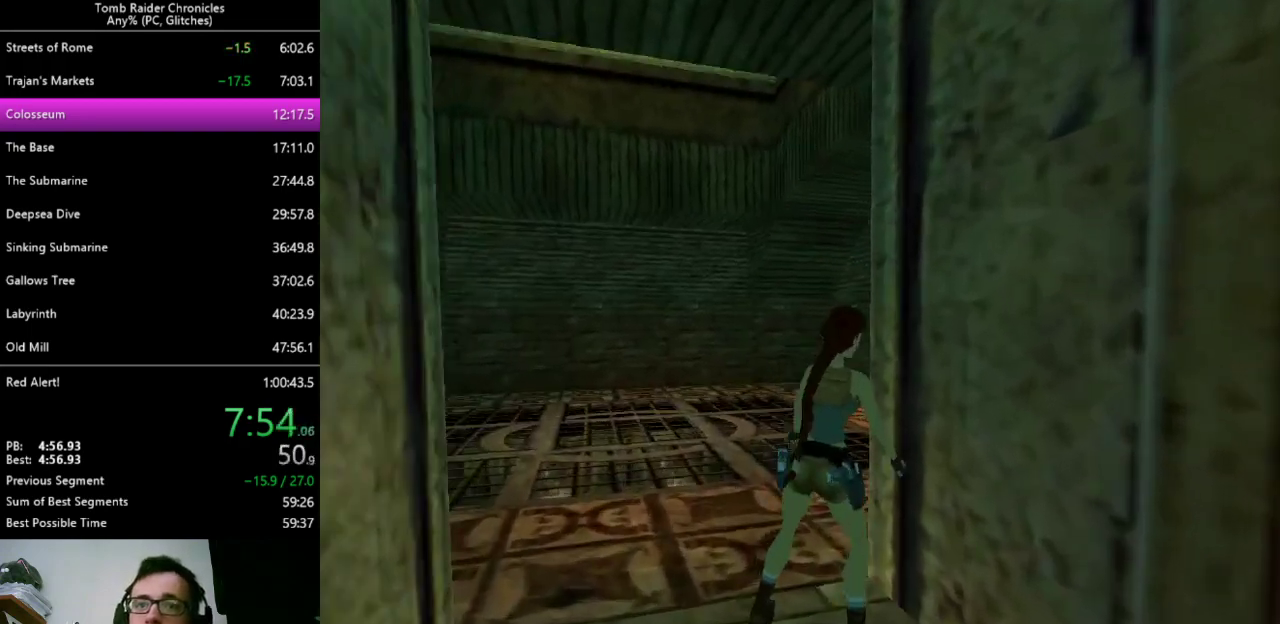
{"keys": ["right"], "events": [[167, "right", "up"], [367, "right", "down"], [367, "up", "down"], [500, "up", "up"]]}
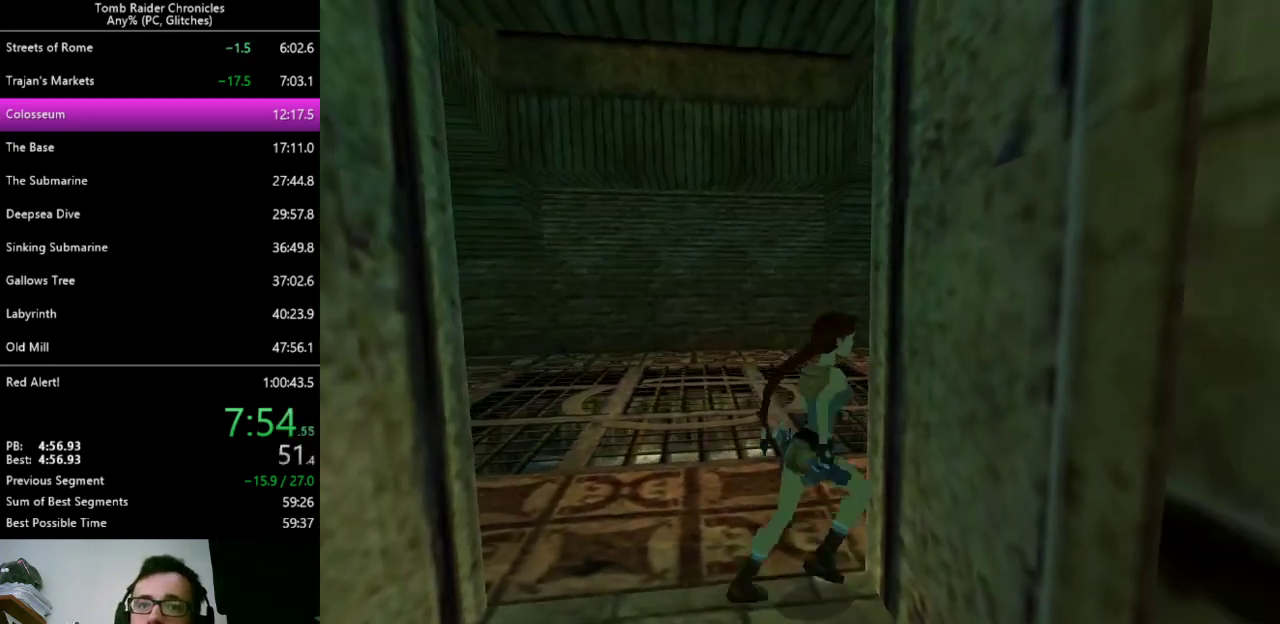
{"keys": ["left"], "events": [[33, "right", "up"], [100, "left", "down"]]}
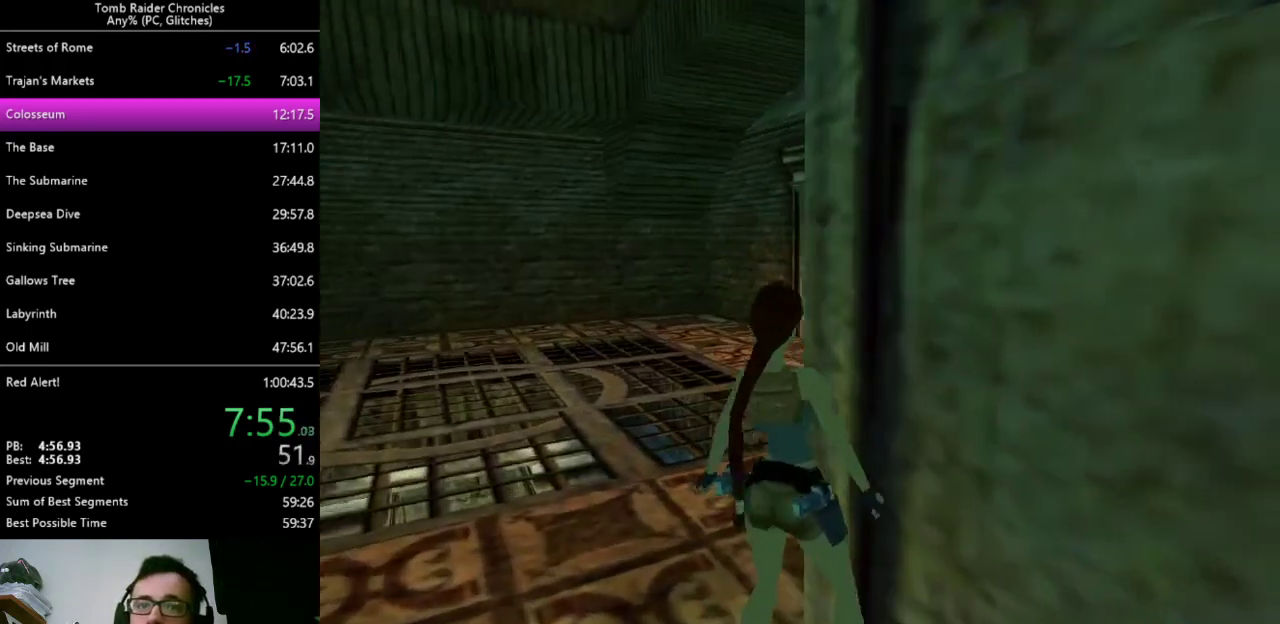
{"keys": [], "events": [[200, "left", "up"]]}
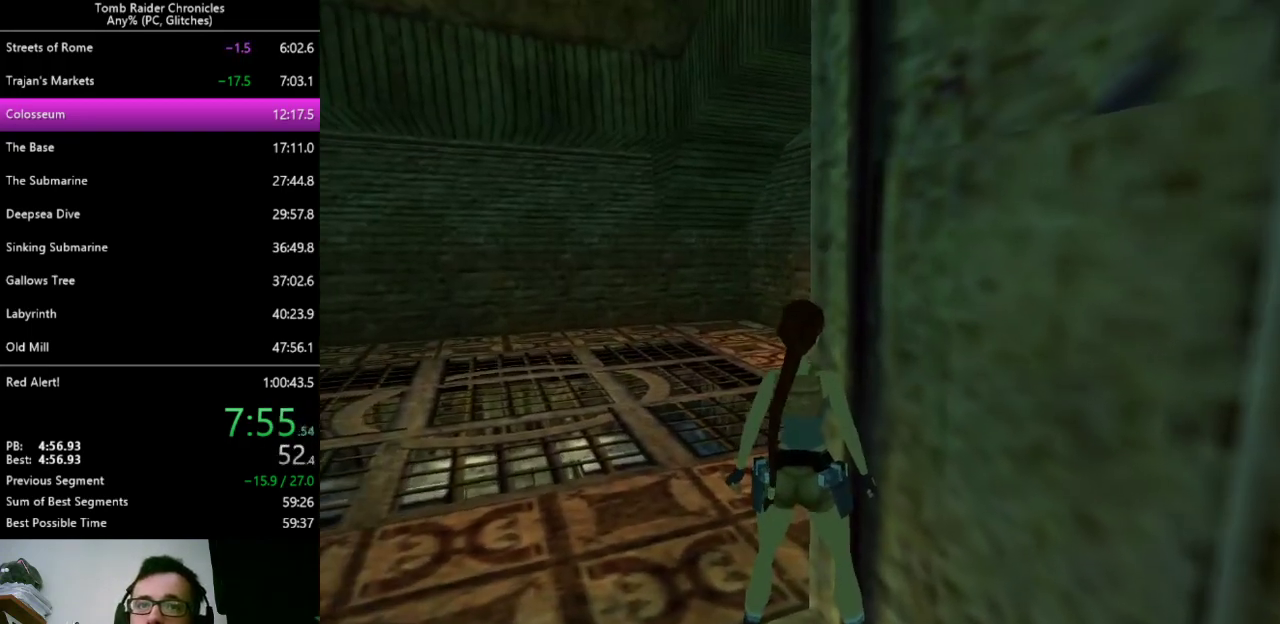
{"keys": ["up"], "events": [[67, "alt", "down"], [133, "up", "down"], [367, "alt", "up"]]}
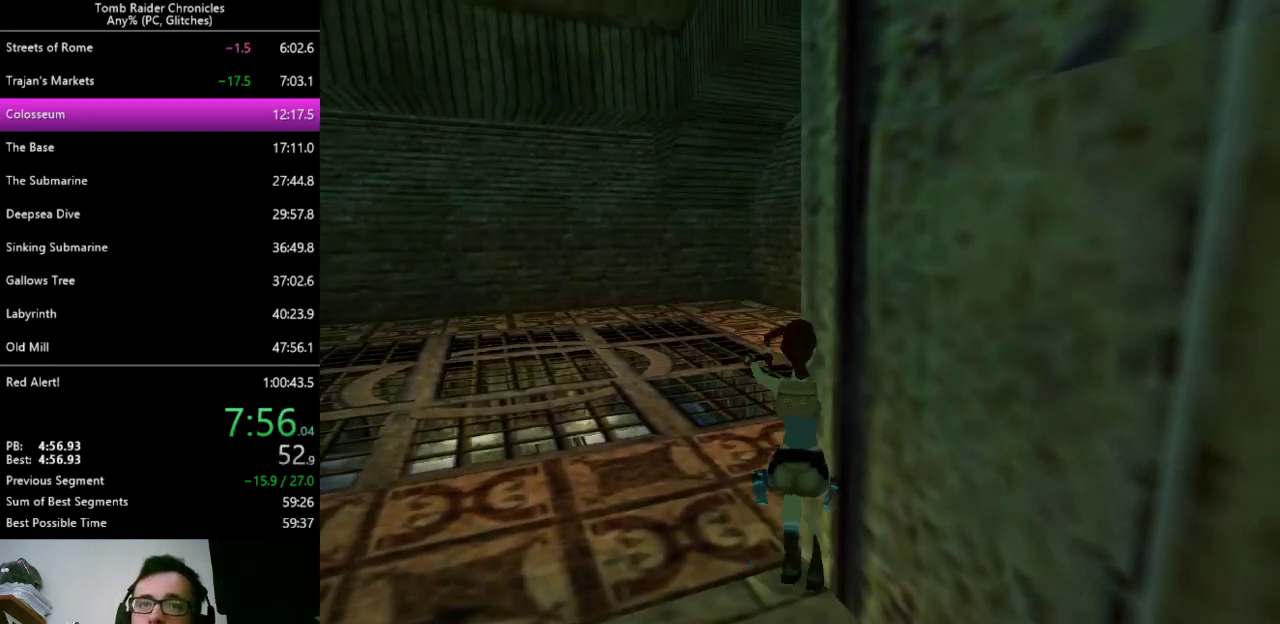
{"keys": [], "events": [[267, "up", "up"]]}
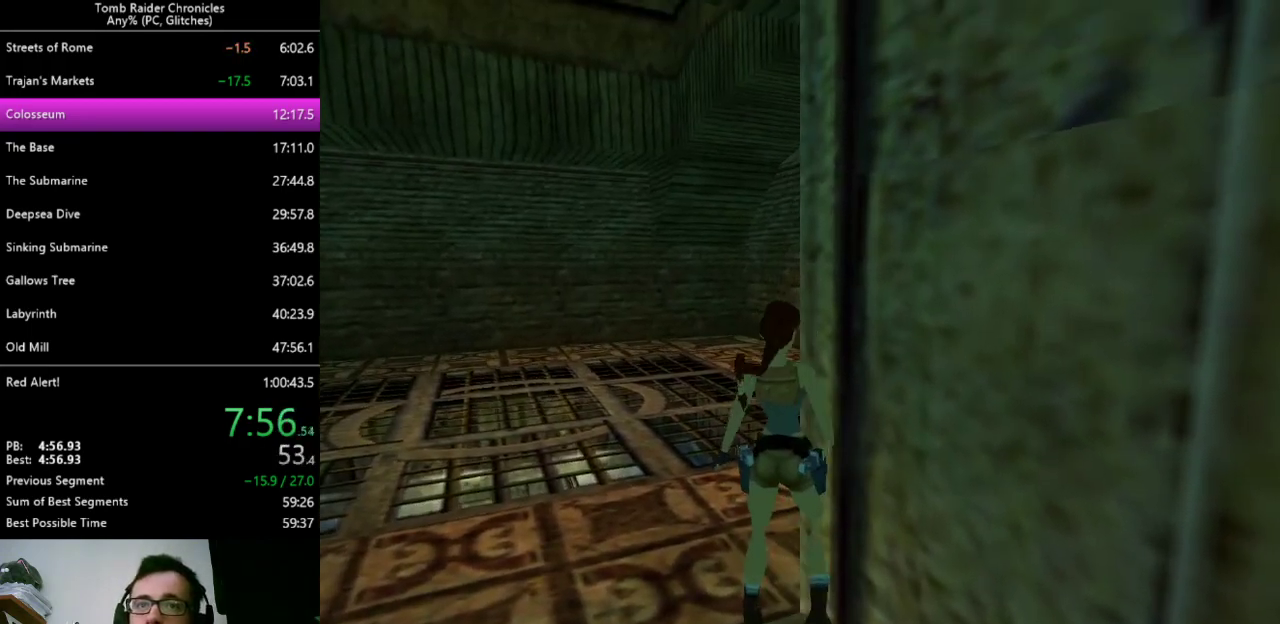
{"keys": [], "events": [[200, "down", "down"], [267, "right", "down"], [433, "down", "up"], [433, "right", "up"]]}
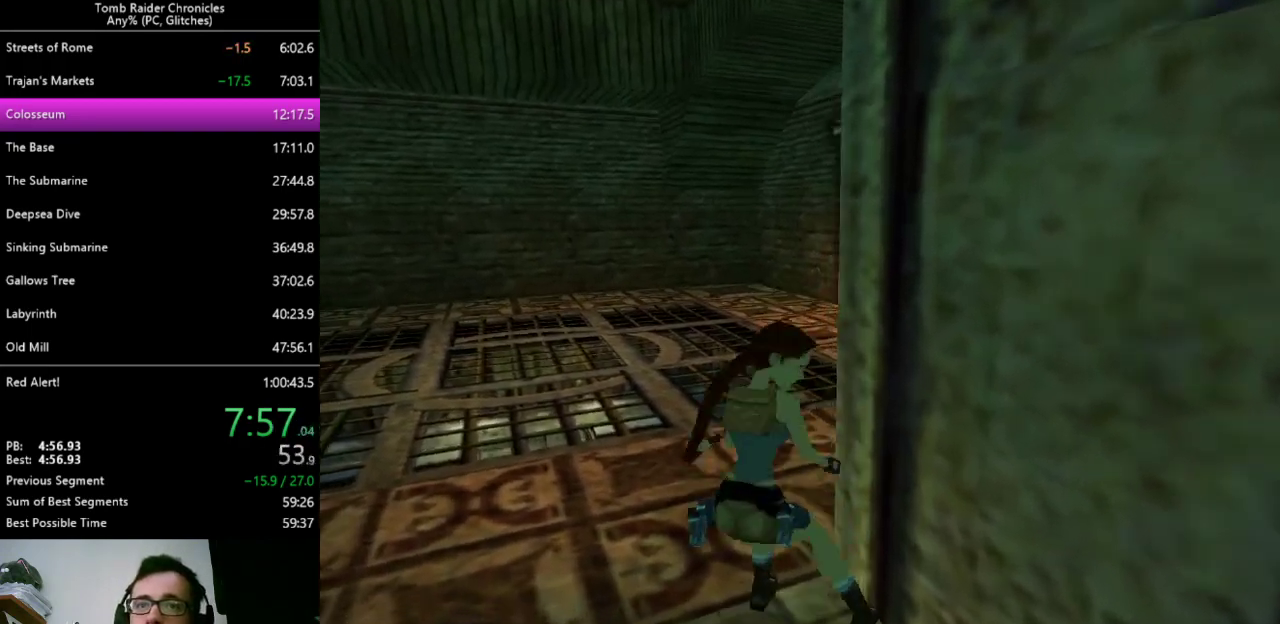
{"keys": ["up"], "events": [[200, "up", "down"]]}
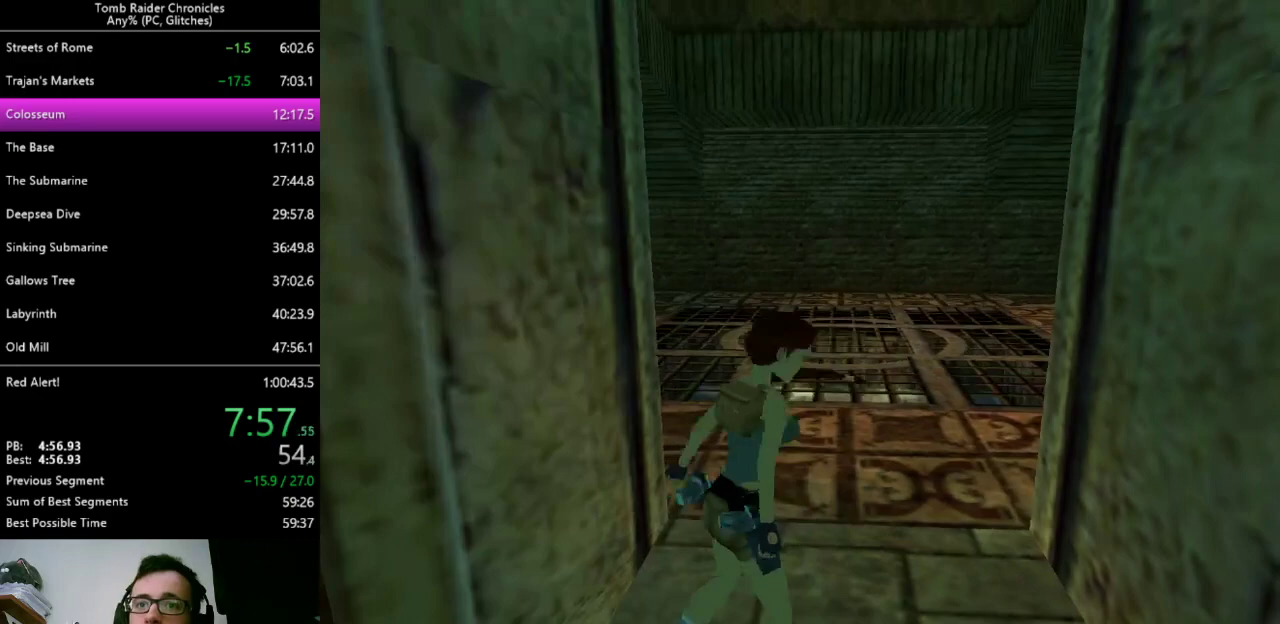
{"keys": ["left", "up"], "events": [[33, "right", "down"], [233, "right", "up"], [333, "left", "down"]]}
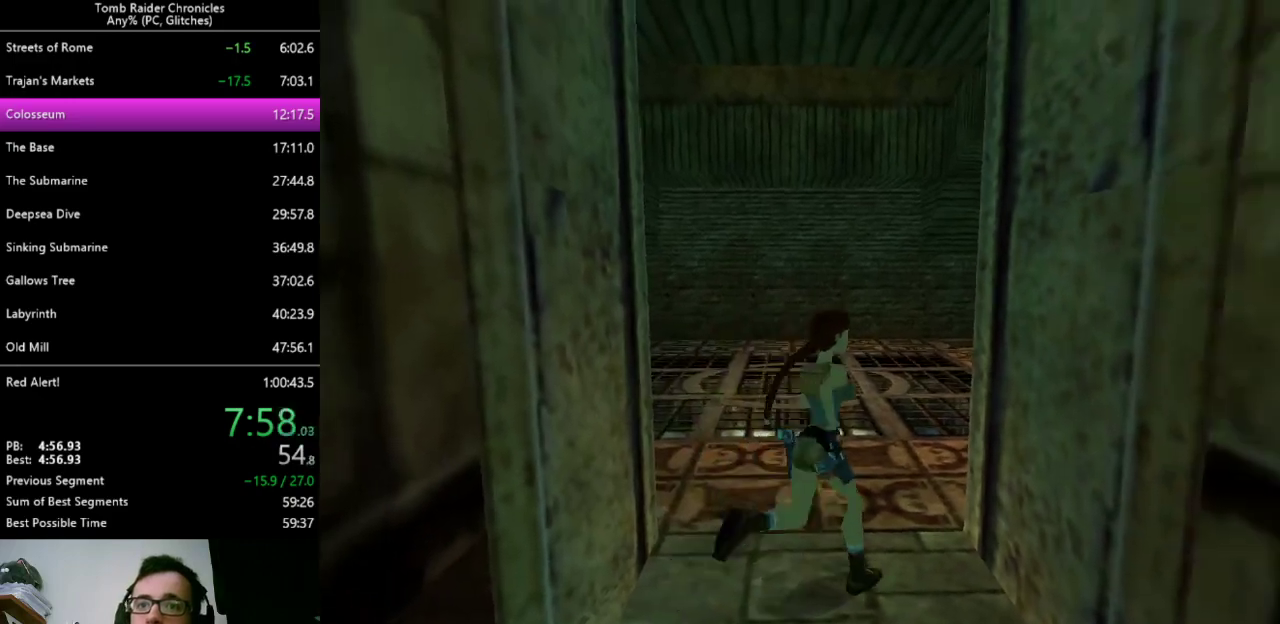
{"keys": ["up", "z"], "events": [[167, "left", "up"], [167, "z", "down"]]}
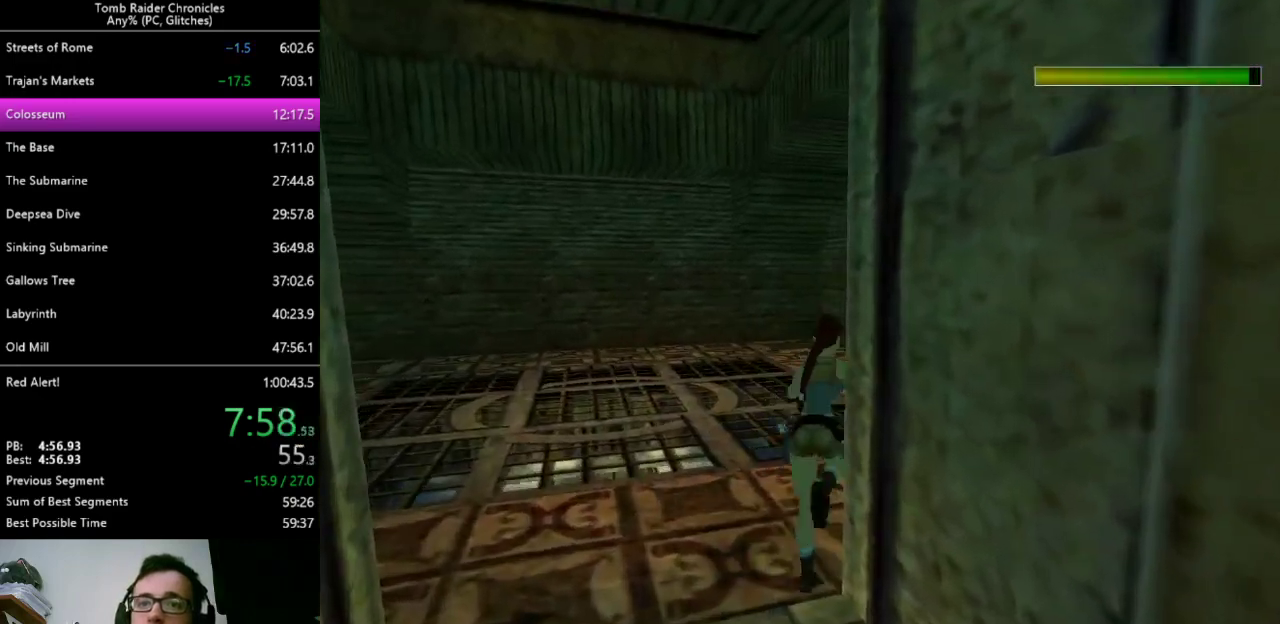
{"keys": ["up", "z"], "events": [[100, "right", "down"], [433, "right", "up"]]}
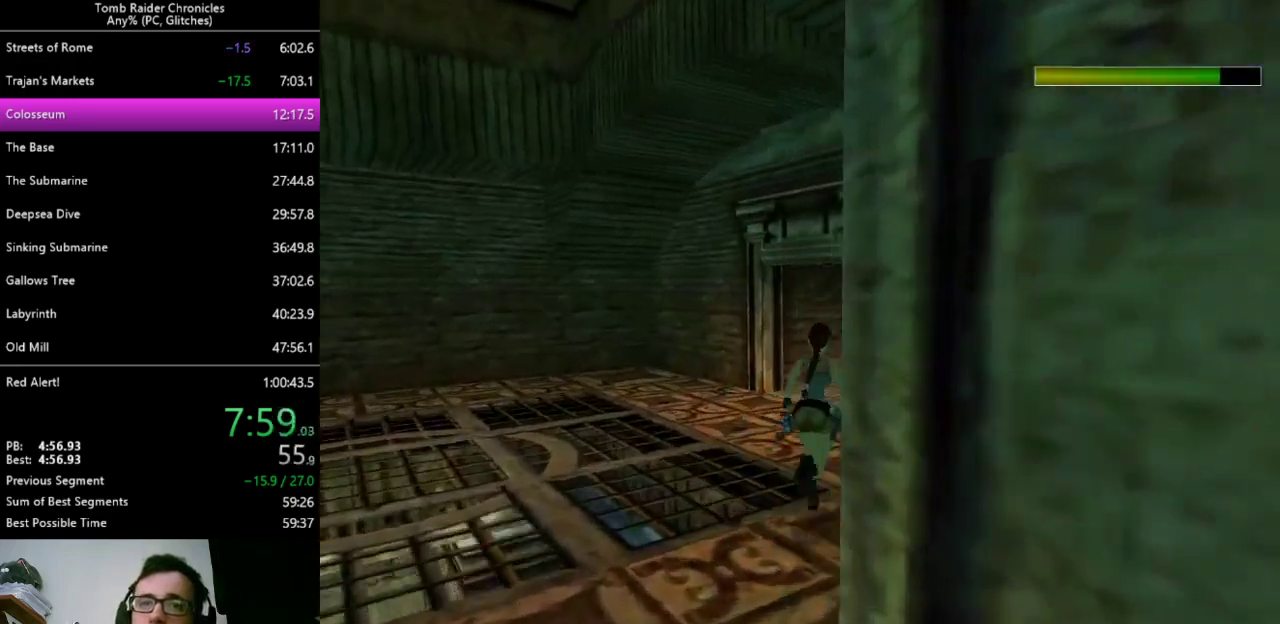
{"keys": ["left", "up", "z"], "events": [[333, "right", "down"], [400, "right", "up"], [500, "left", "down"]]}
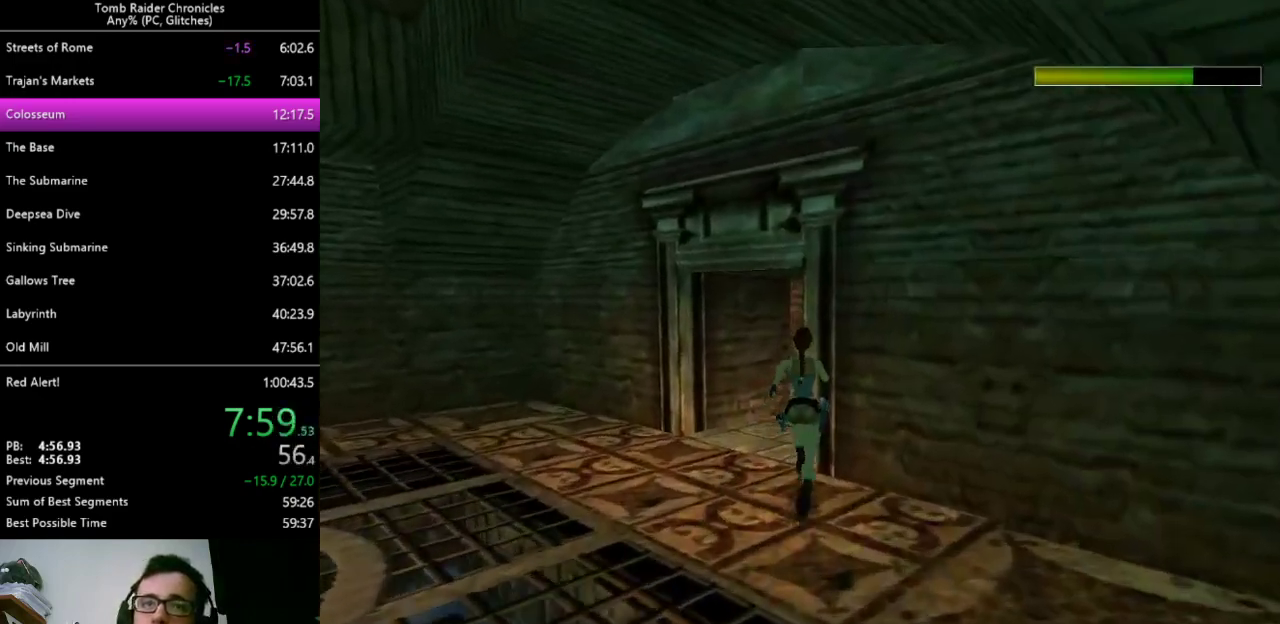
{"keys": ["right", "up", "z"], "events": [[200, "right", "down"], [233, "left", "up"]]}
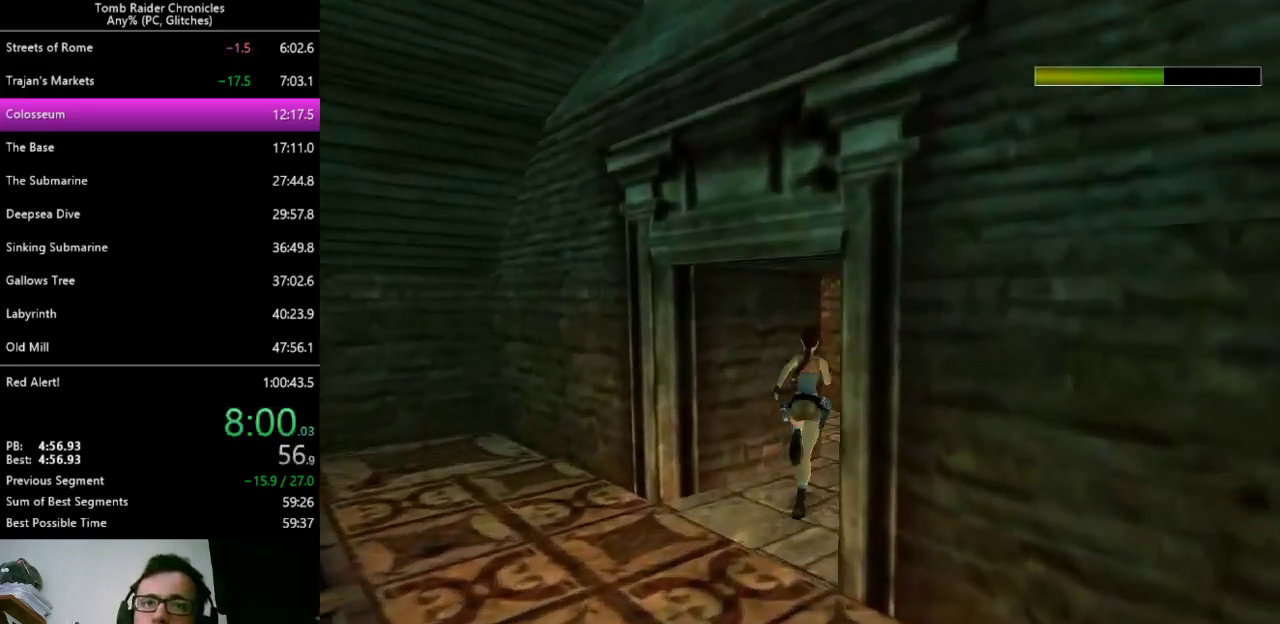
{"keys": ["left", "up"], "events": [[200, "left", "down"], [233, "right", "up"], [233, "z", "up"]]}
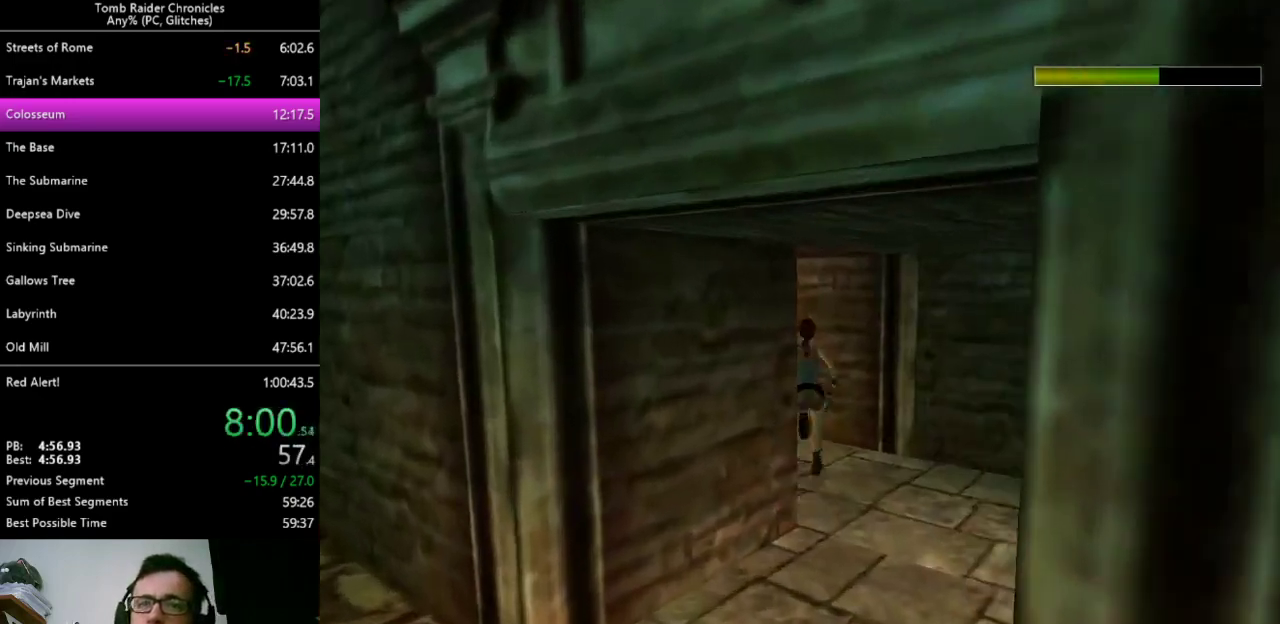
{"keys": ["left", "up"], "events": []}
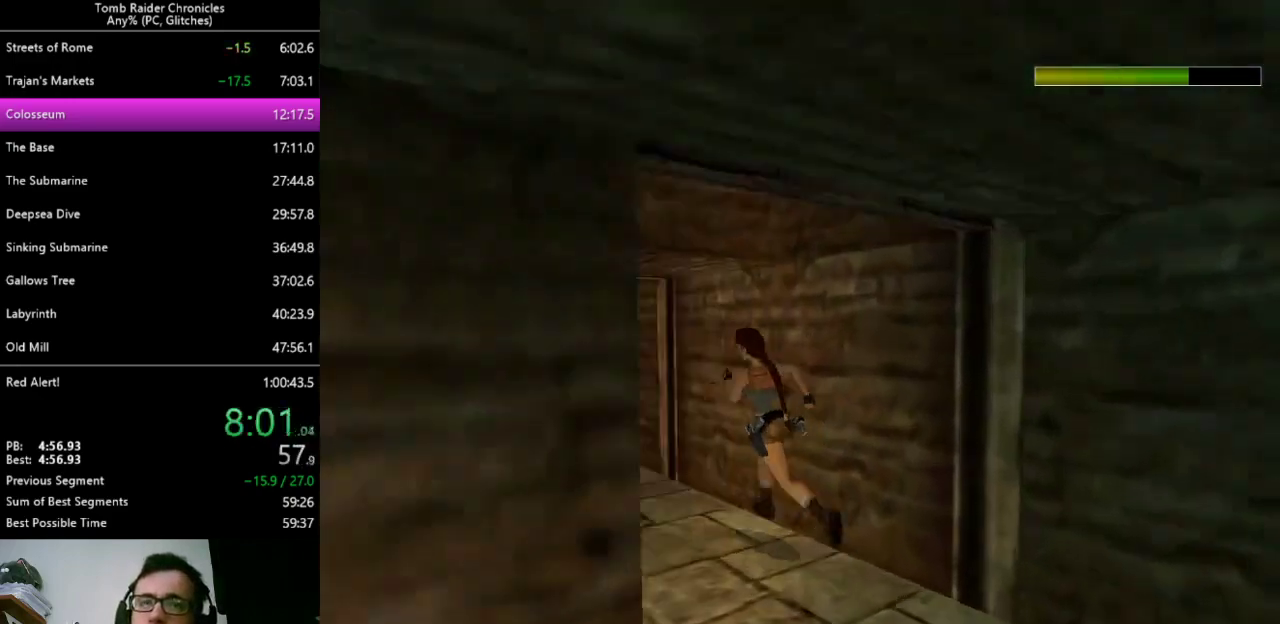
{"keys": ["alt", "left", "up"], "events": [[67, "left", "up"], [400, "alt", "down"], [500, "left", "down"]]}
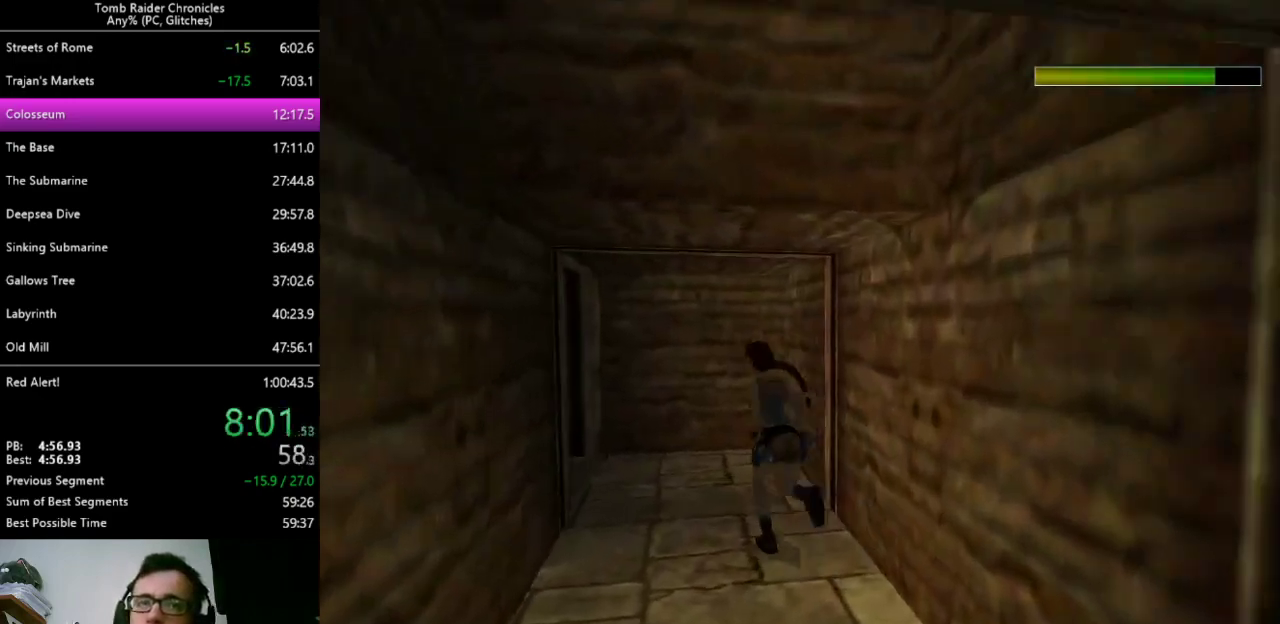
{"keys": ["left", "up"], "events": [[167, "alt", "up"]]}
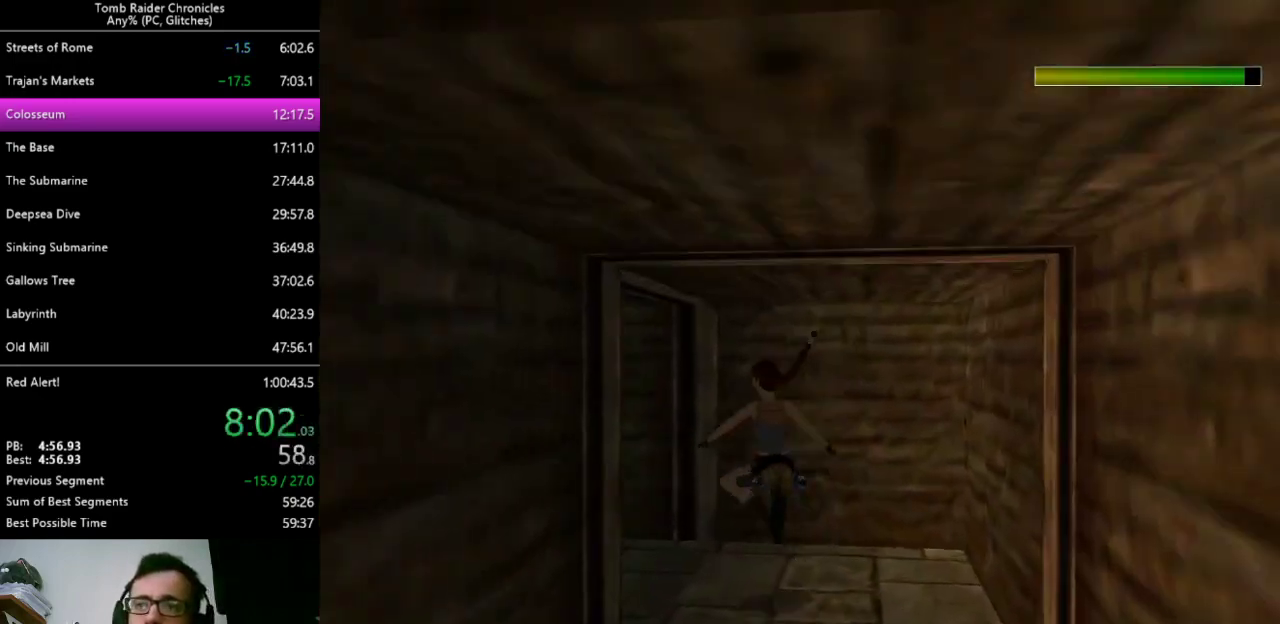
{"keys": ["left", "up"], "events": []}